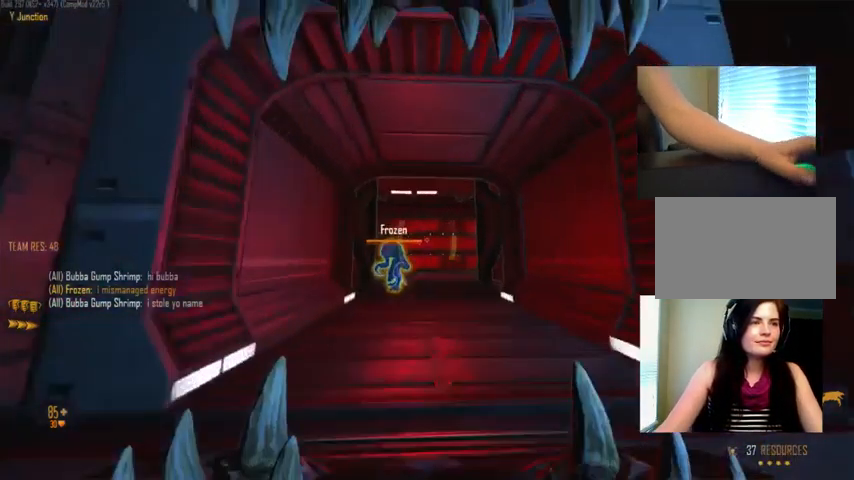
Gameplay with keyboard and mouse; each line is a JSON object with the keys and mouse buttons held at the frame after it. "events" lists presses ("down") and releases ("up") of "1", "2", "3", "4", "5", "a", "alt", "c", "ctrl", "d", "e", "f", "q", "r", "s", "shift", "space", "tab", "v", "w", "x", "z", "mouse_left", "mouse_middle", "mouse_right", "mouse_wheel_up" and "mouse_wheel_down" between this image and that frame as [ms after this image, input, new state], when the widget could be followed in between. "mouse_left", "mouse_middle", "mouse_right", "mouse_wheel_up", "mouse_wheel_down" = the "left", "middle", "right", "wheel_up", "wheel_down" buttons of the "mouse" list. No other keys are recorded. Not read: mouse_move.
{"keys": ["d"], "mouse": [], "events": [[100, "space", "up"], [166, "d", "down"], [199, "w", "up"]]}
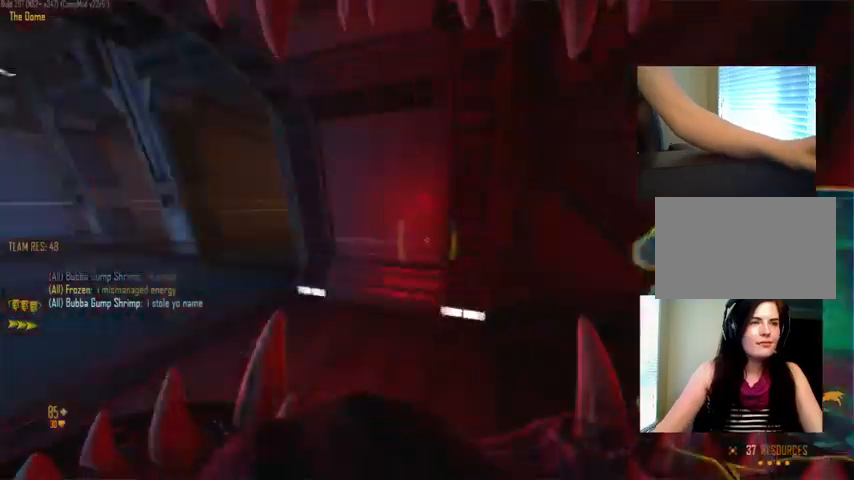
{"keys": ["s"], "mouse": [], "events": [[367, "d", "up"], [367, "s", "down"]]}
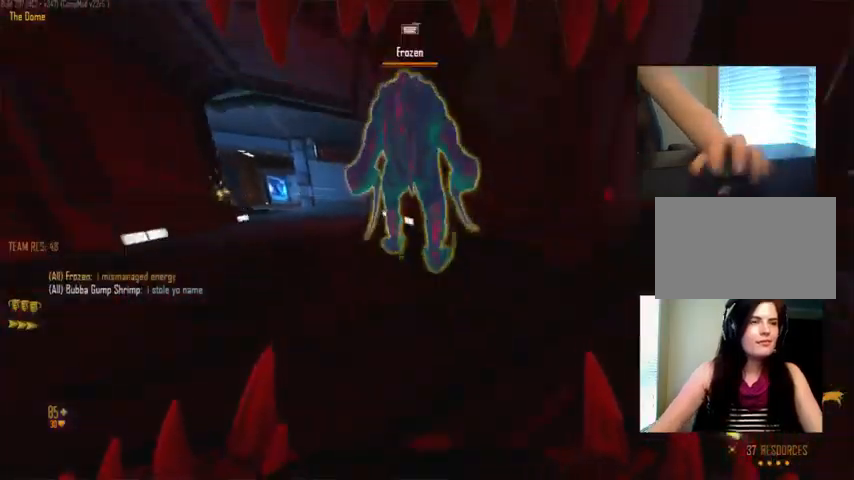
{"keys": ["a"], "mouse": [], "events": [[67, "s", "up"], [167, "s", "down"], [267, "c", "down"], [334, "a", "down"], [367, "c", "up"], [400, "s", "up"]]}
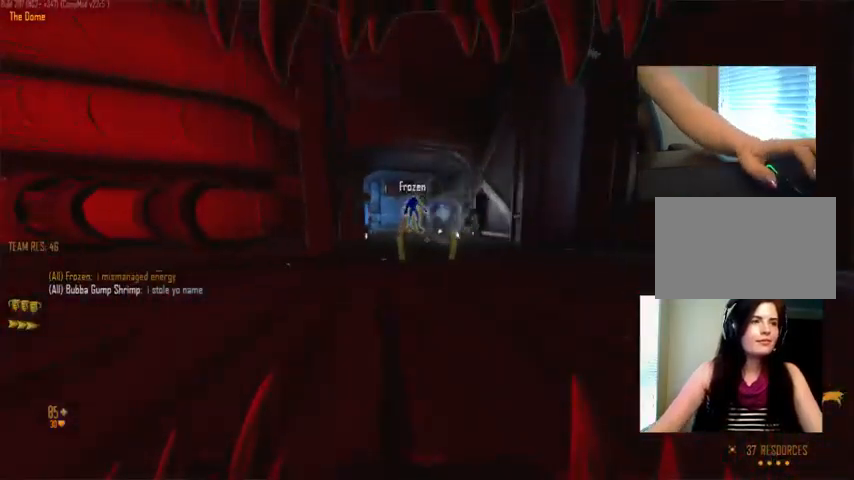
{"keys": ["w"], "mouse": [], "events": [[134, "a", "up"], [134, "d", "down"], [334, "w", "down"], [367, "d", "up"]]}
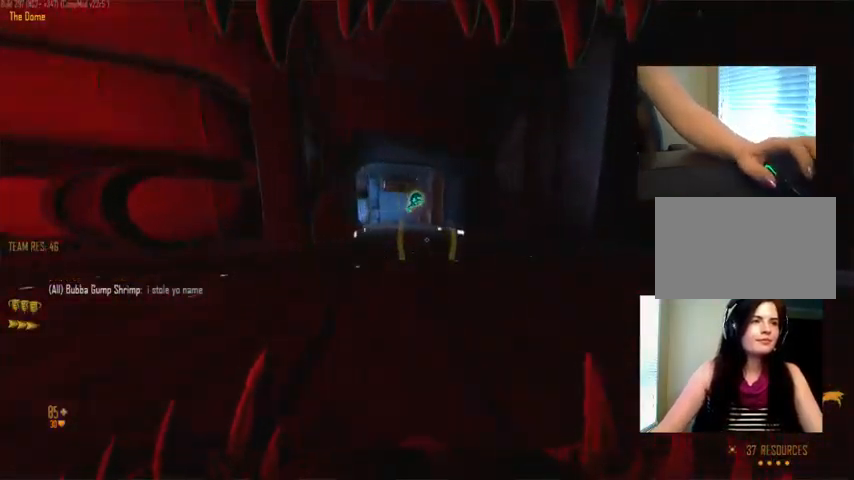
{"keys": ["a", "w"], "mouse": [], "events": [[434, "a", "down"]]}
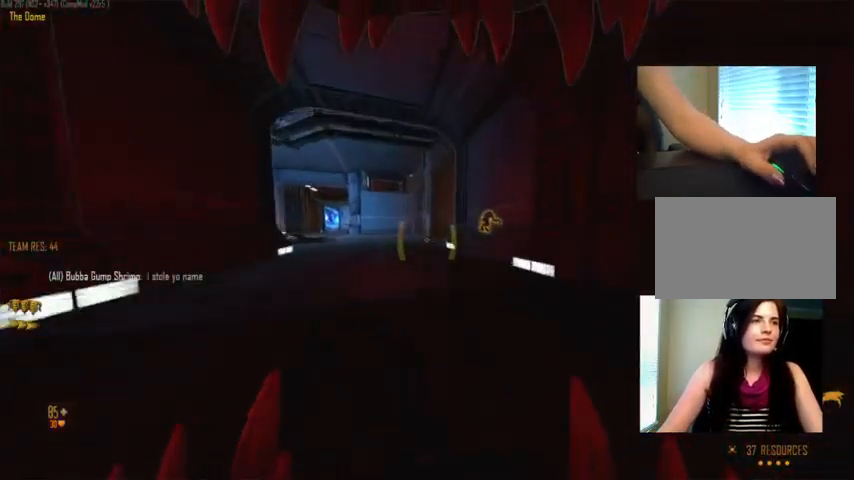
{"keys": ["ctrl", "w"], "mouse": [], "events": [[67, "space", "down"], [100, "a", "up"], [267, "space", "up"], [367, "ctrl", "down"]]}
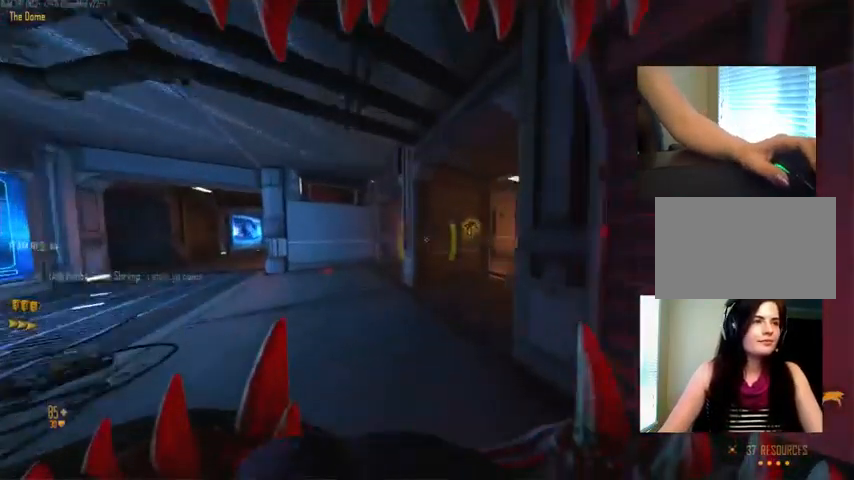
{"keys": ["w"], "mouse": [], "events": [[134, "ctrl", "up"], [234, "space", "down"], [500, "space", "up"]]}
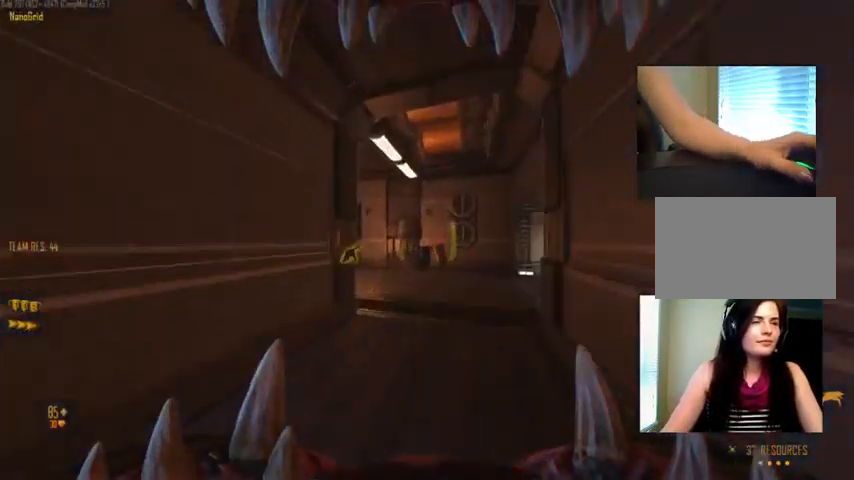
{"keys": ["a", "w"], "mouse": [], "events": [[100, "space", "down"], [500, "a", "down"], [500, "space", "up"]]}
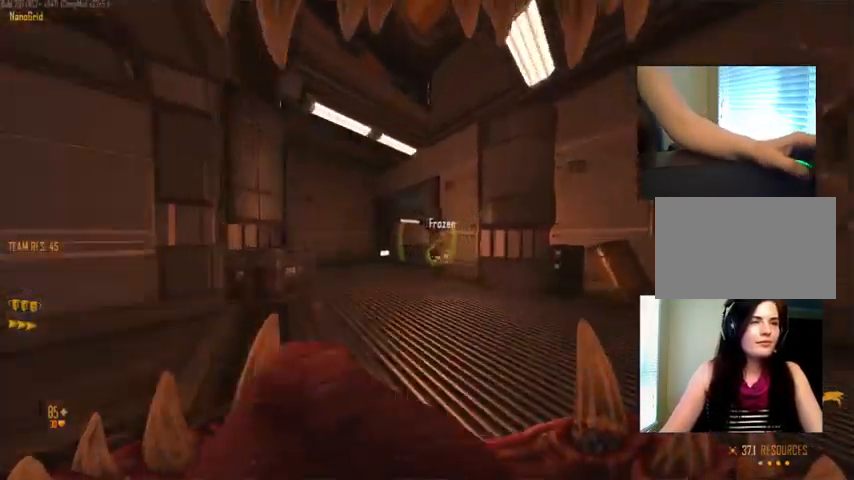
{"keys": ["a", "space"], "mouse": [], "events": [[400, "w", "up"], [434, "space", "down"]]}
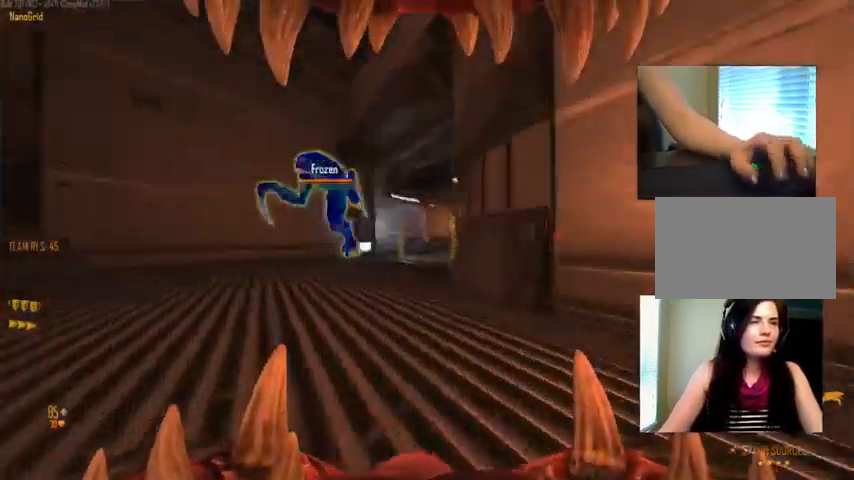
{"keys": ["a"], "mouse": [], "events": [[34, "space", "up"]]}
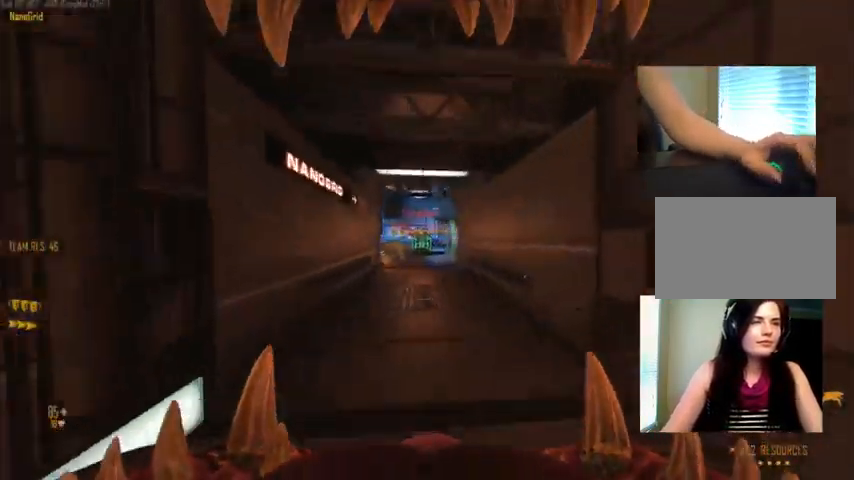
{"keys": ["a", "d"], "mouse": ["left"], "events": [[34, "a", "up"], [67, "d", "down"], [400, "mouse_left", "down"], [500, "a", "down"]]}
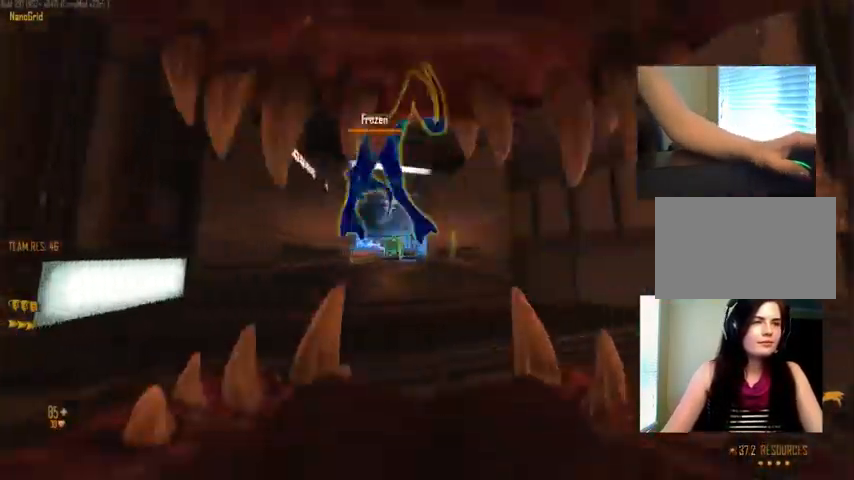
{"keys": ["w"], "mouse": [], "events": [[33, "d", "up"], [33, "mouse_left", "up"], [333, "a", "up"], [333, "w", "down"]]}
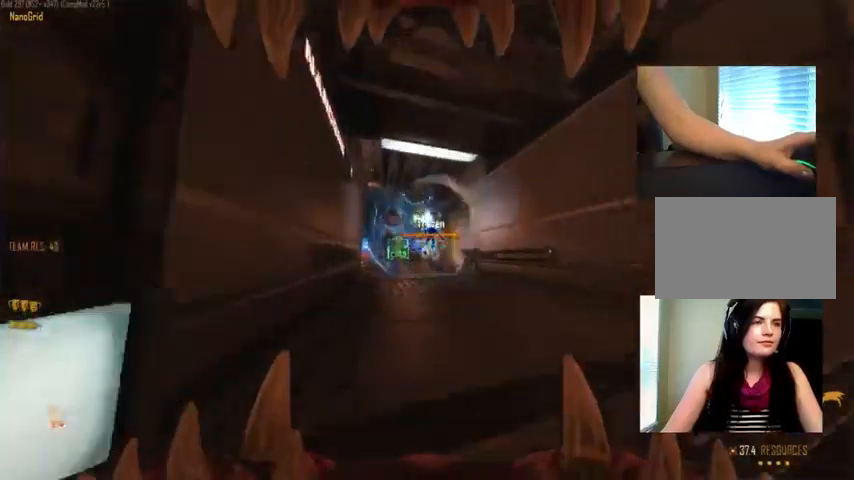
{"keys": ["w"], "mouse": [], "events": [[34, "mouse_left", "down"], [334, "mouse_left", "up"]]}
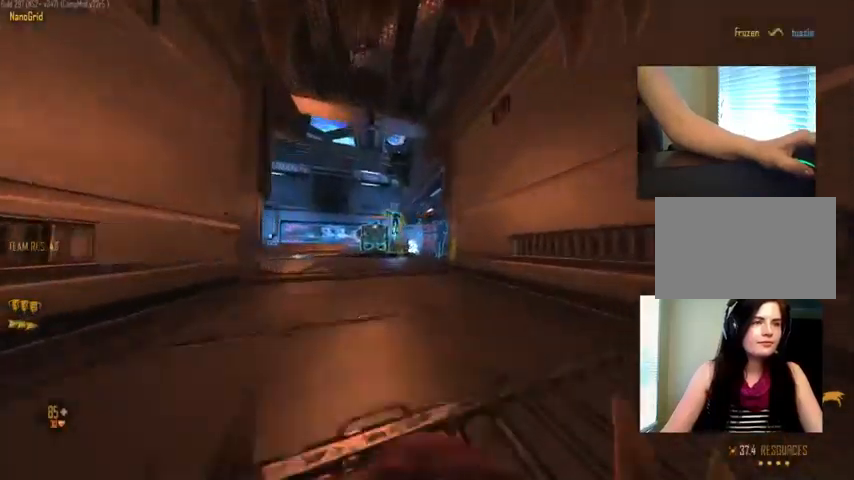
{"keys": ["w"], "mouse": ["wheel_down"], "events": [[167, "mouse_left", "down"], [300, "a", "down"], [334, "mouse_left", "up"], [400, "a", "up"], [467, "mouse_wheel_down", "down"]]}
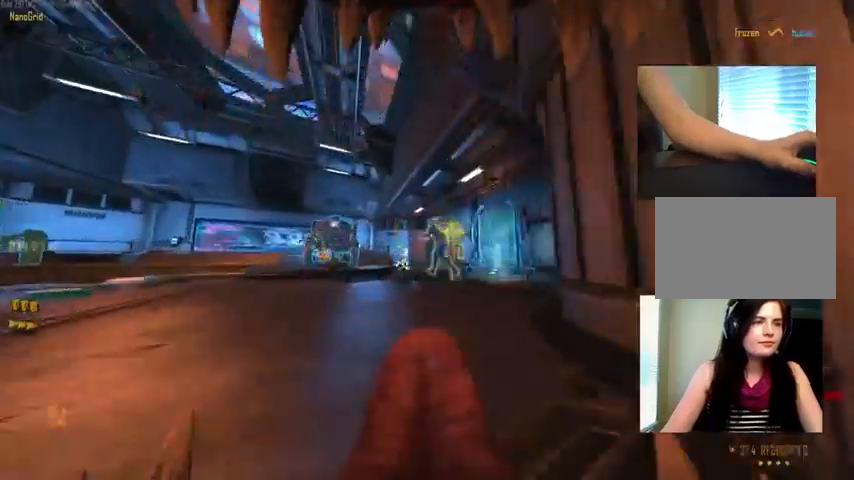
{"keys": ["w"], "mouse": [], "events": [[34, "mouse_wheel_down", "up"], [267, "mouse_right", "down"], [434, "mouse_right", "up"]]}
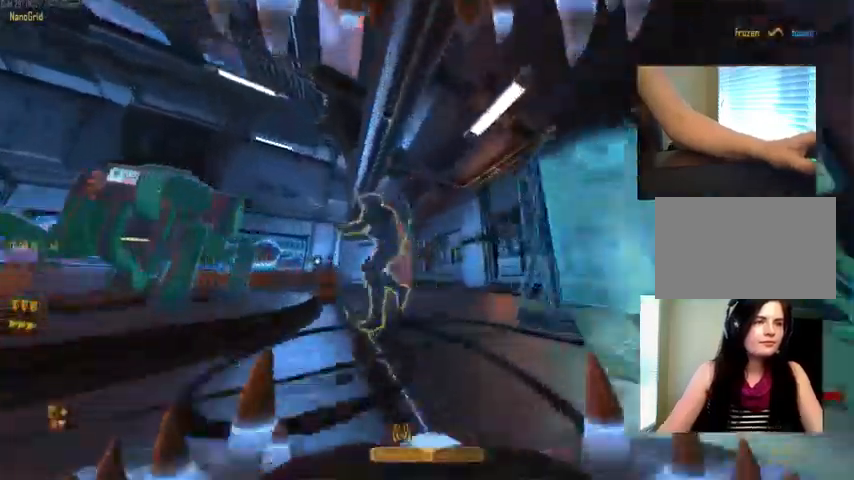
{"keys": ["a", "w"], "mouse": [], "events": [[167, "a", "down"], [234, "mouse_left", "down"], [267, "a", "up"], [300, "d", "down"], [400, "a", "down"], [400, "d", "up"], [467, "mouse_left", "up"]]}
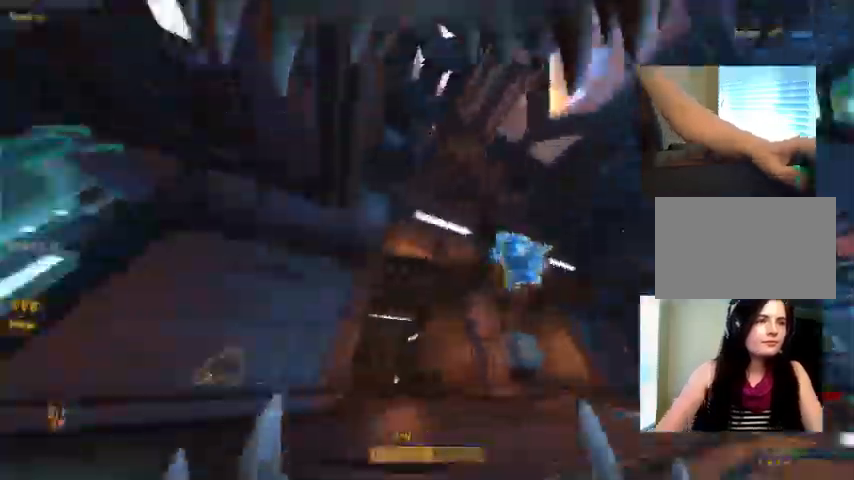
{"keys": ["a", "w"], "mouse": ["right"], "events": [[167, "a", "up"], [234, "mouse_right", "down"], [467, "a", "down"]]}
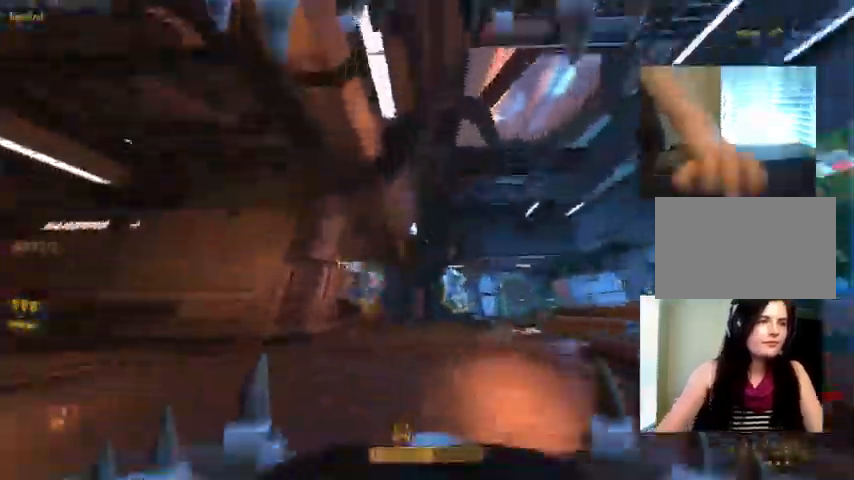
{"keys": ["w"], "mouse": ["right"]}
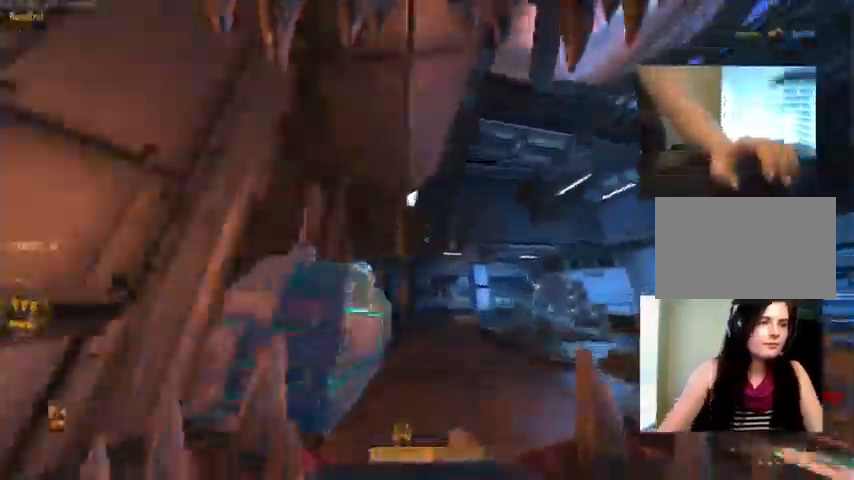
{"keys": ["ctrl", "w"], "mouse": []}
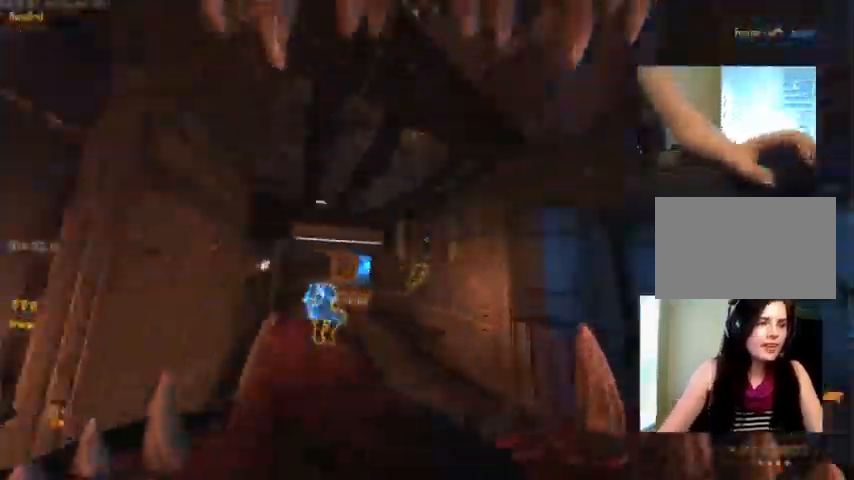
{"keys": ["ctrl", "w"], "mouse": ["right"], "events": [[200, "space", "down"], [400, "mouse_right", "down"], [500, "space", "up"]]}
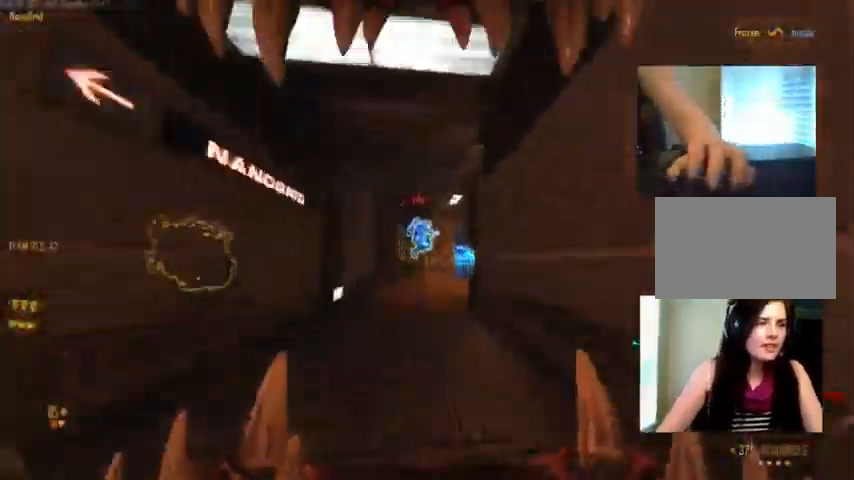
{"keys": ["ctrl", "space", "w"], "mouse": [], "events": [[334, "mouse_right", "up"], [434, "space", "down"]]}
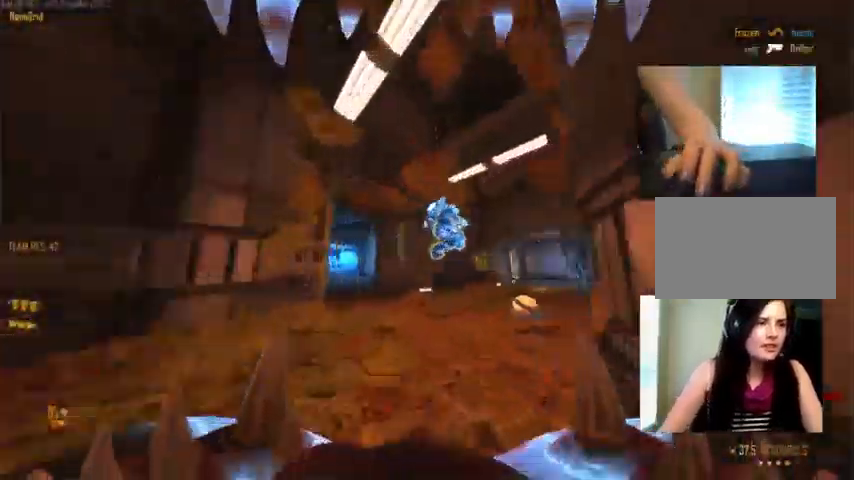
{"keys": ["w"], "mouse": [], "events": [[368, "space", "up"], [401, "ctrl", "up"]]}
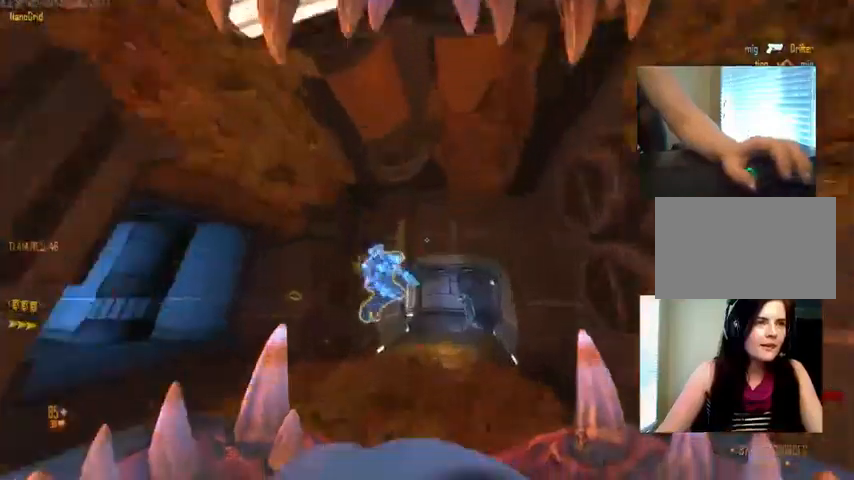
{"keys": ["d", "w"], "mouse": ["left"], "events": [[66, "mouse_right", "down"], [333, "mouse_right", "up"], [366, "mouse_left", "down"], [500, "d", "down"]]}
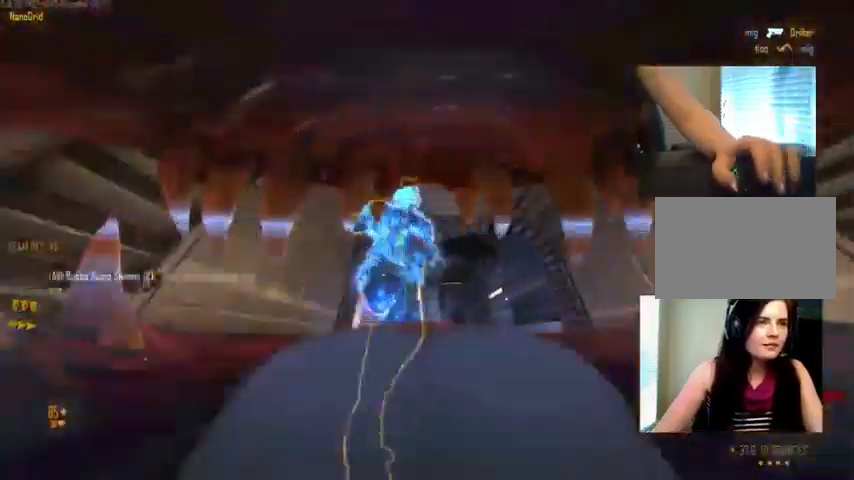
{"keys": ["d", "w"], "mouse": ["left"], "events": [[233, "a", "down"], [233, "d", "up"], [400, "a", "up"], [433, "d", "down"]]}
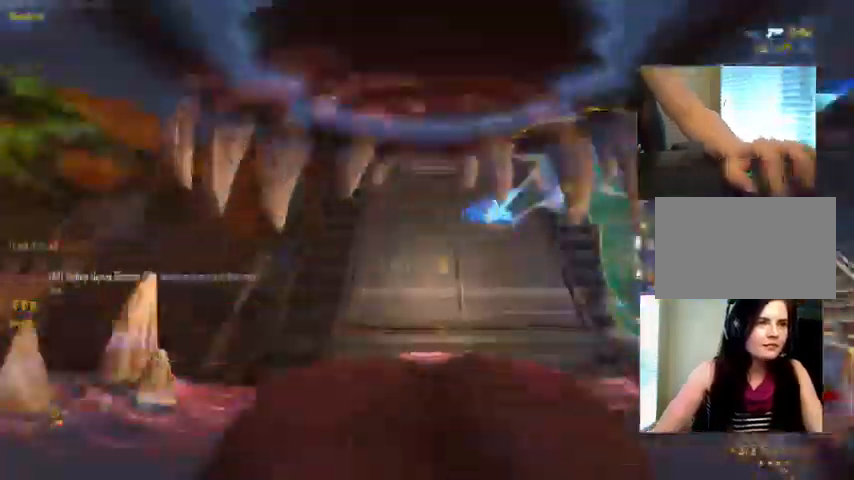
{"keys": ["w"], "mouse": ["left"]}